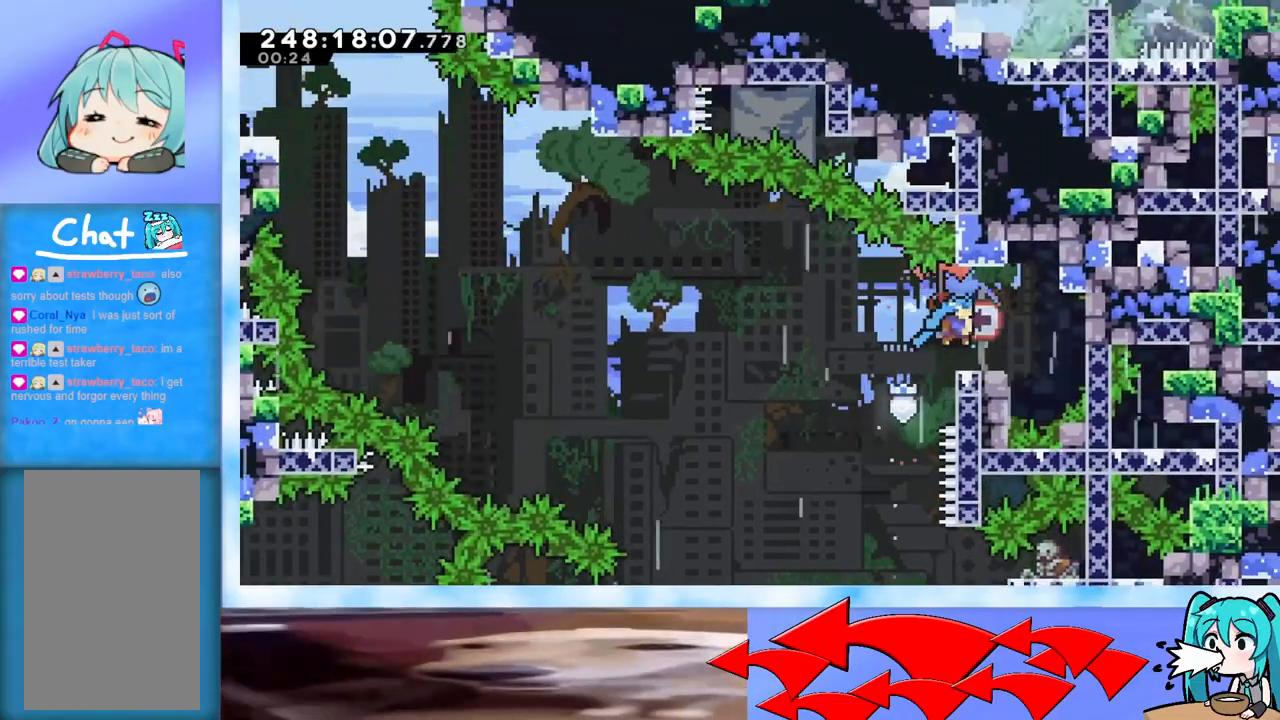
Gameplay with keyboard; each line is a JSON object with the keys held at the frame after it. "events" lists presses ("down") and releases ("up") of "dash", "demo", "down", "grab", "j2", "jump", "left", "pause", "right" and "up" between this image and that frame as [ms after this image, input, new state], when the widget could be followed in between. No other keys are recorded. Mouse input is not recorded. Key names are as the overlay labels them; some are game actions (e.g. jump) rather than physical keys.
{"keys": ["left"], "events": [[33, "right", "down"], [183, "jump", "down"], [267, "jump", "up"], [317, "down", "down"], [317, "left", "down"], [317, "right", "up"], [350, "dash", "down"], [500, "dash", "up"], [500, "down", "up"]]}
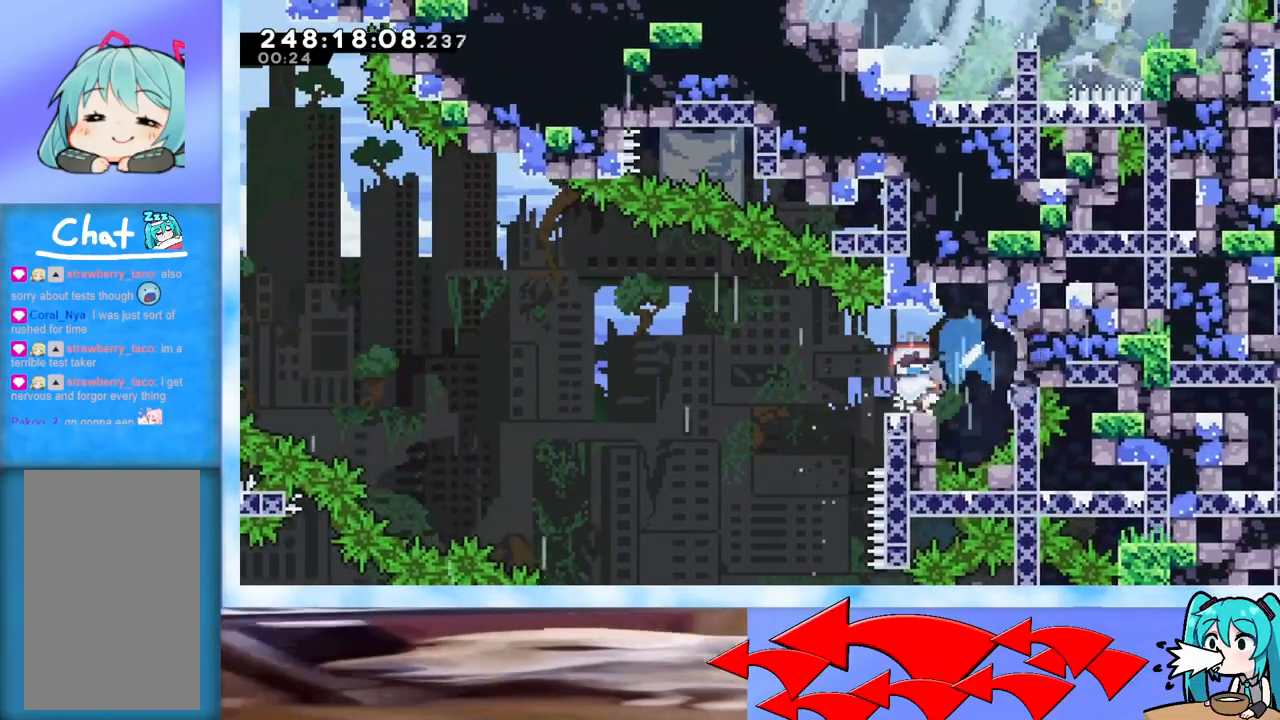
{"keys": ["grab", "jump", "left"], "events": [[50, "jump", "down"], [150, "grab", "down"]]}
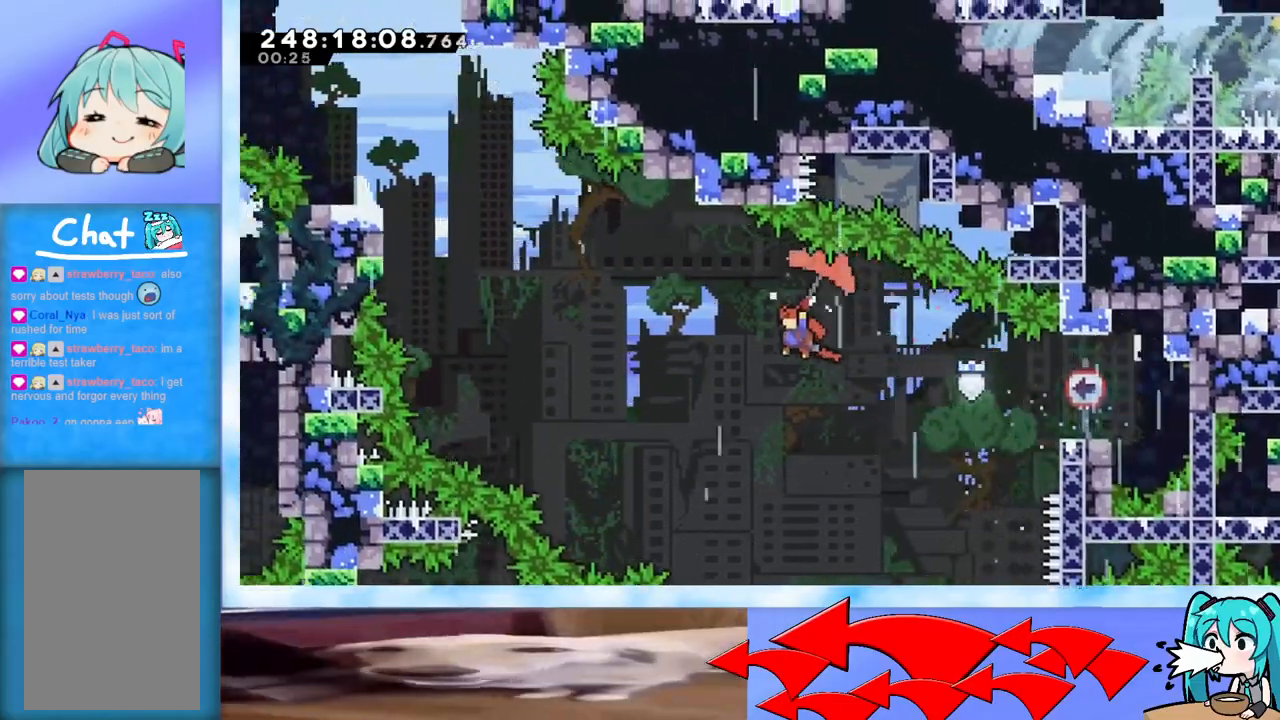
{"keys": ["dash", "up"], "events": [[383, "grab", "up"], [383, "jump", "up"], [383, "up", "down"], [433, "left", "up"], [483, "dash", "down"]]}
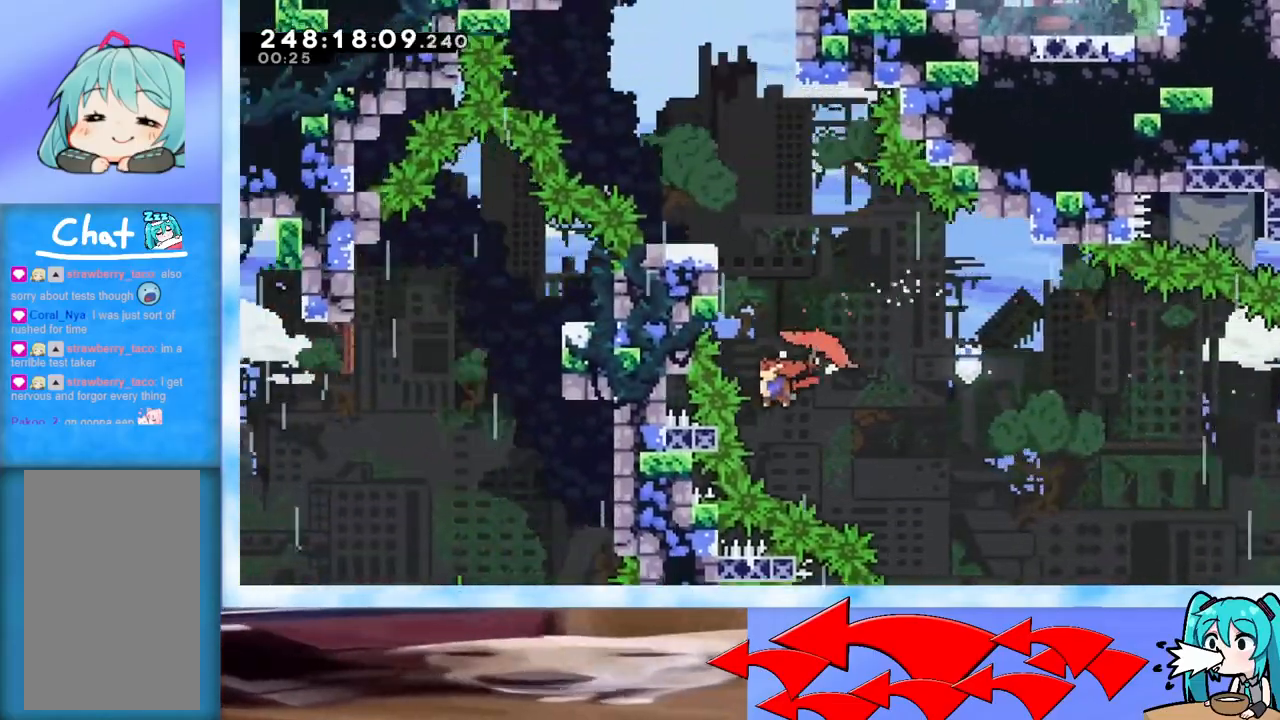
{"keys": ["left", "up"], "events": [[67, "dash", "up"], [167, "left", "down"]]}
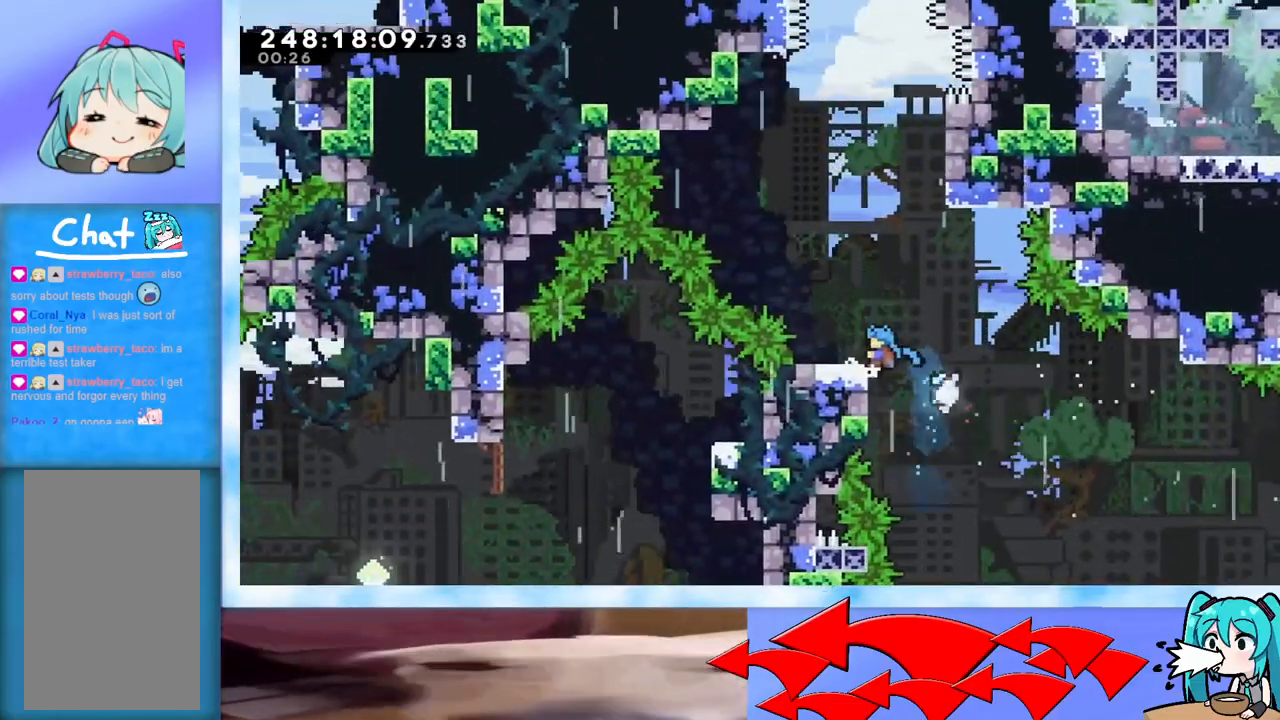
{"keys": [], "events": [[33, "grab", "down"], [33, "left", "up"], [33, "up", "up"], [116, "jump", "down"], [216, "grab", "up"], [216, "jump", "up"], [350, "left", "down"], [450, "left", "up"]]}
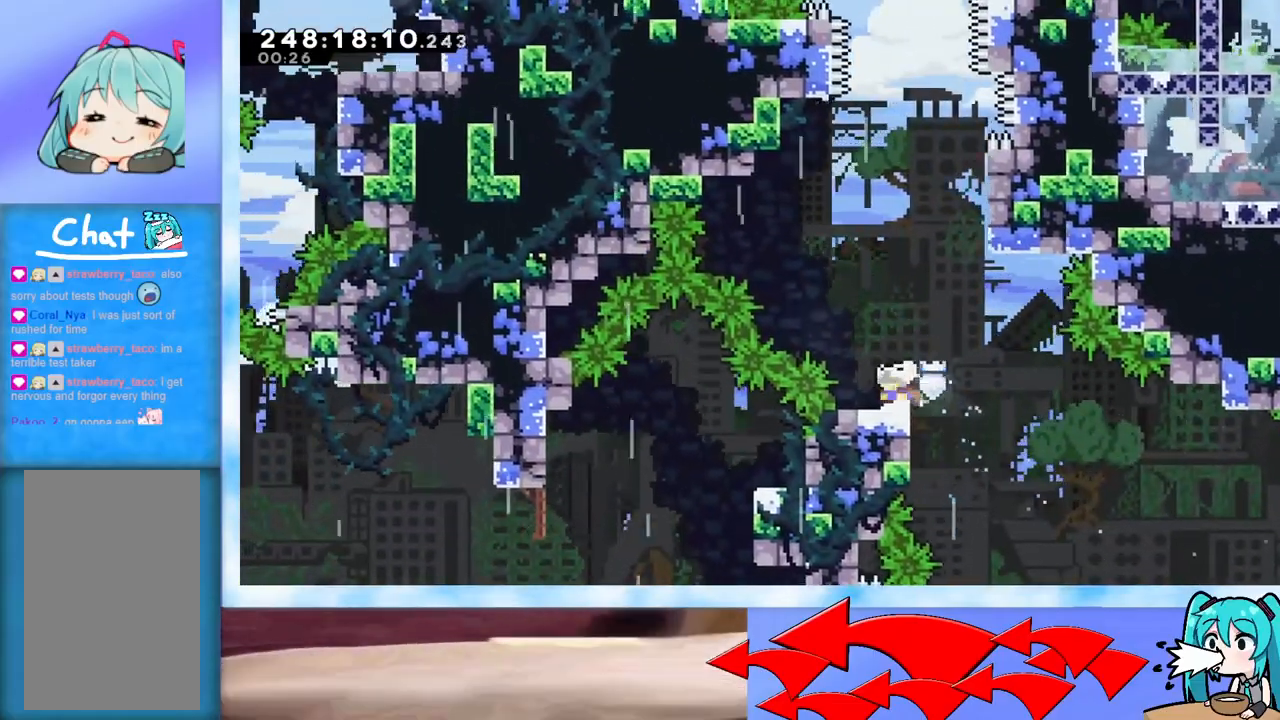
{"keys": ["dash", "up"], "events": [[50, "jump", "down"], [100, "right", "down"], [334, "jump", "up"], [367, "right", "up"], [367, "up", "down"], [417, "dash", "down"]]}
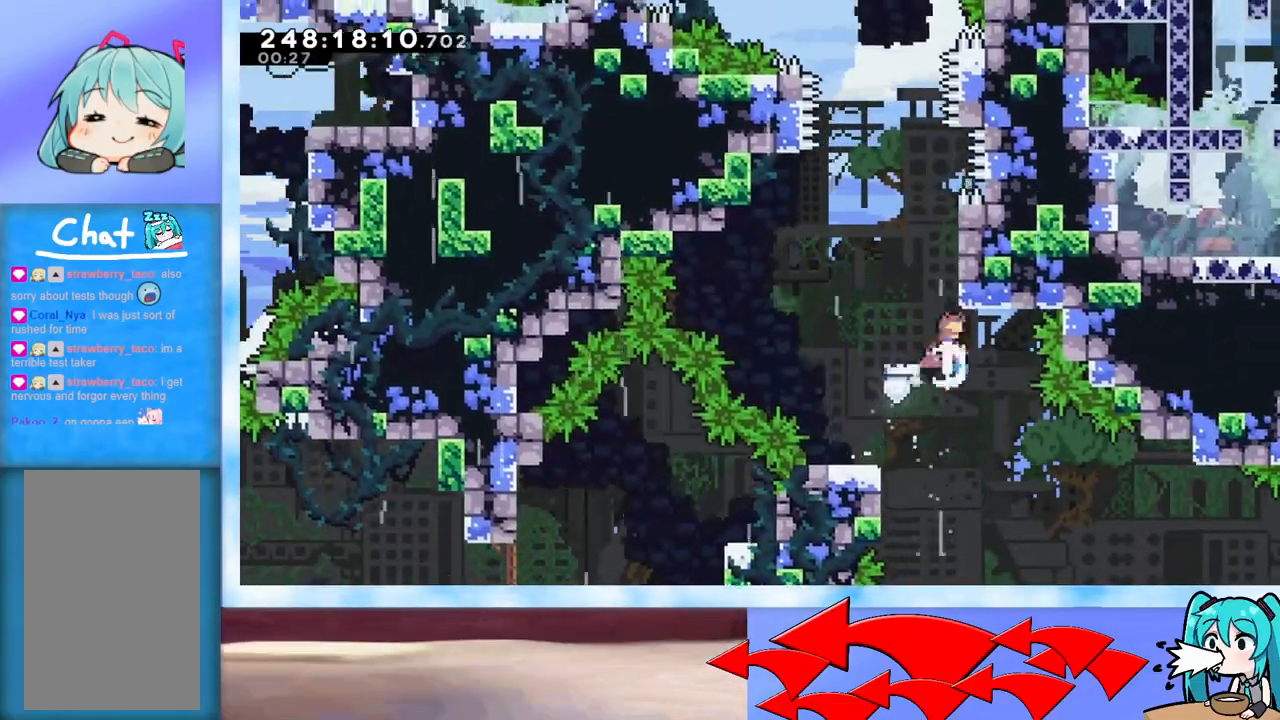
{"keys": ["grab", "jump", "left", "up"], "events": [[116, "dash", "up"], [150, "jump", "down"], [433, "left", "down"], [483, "grab", "down"]]}
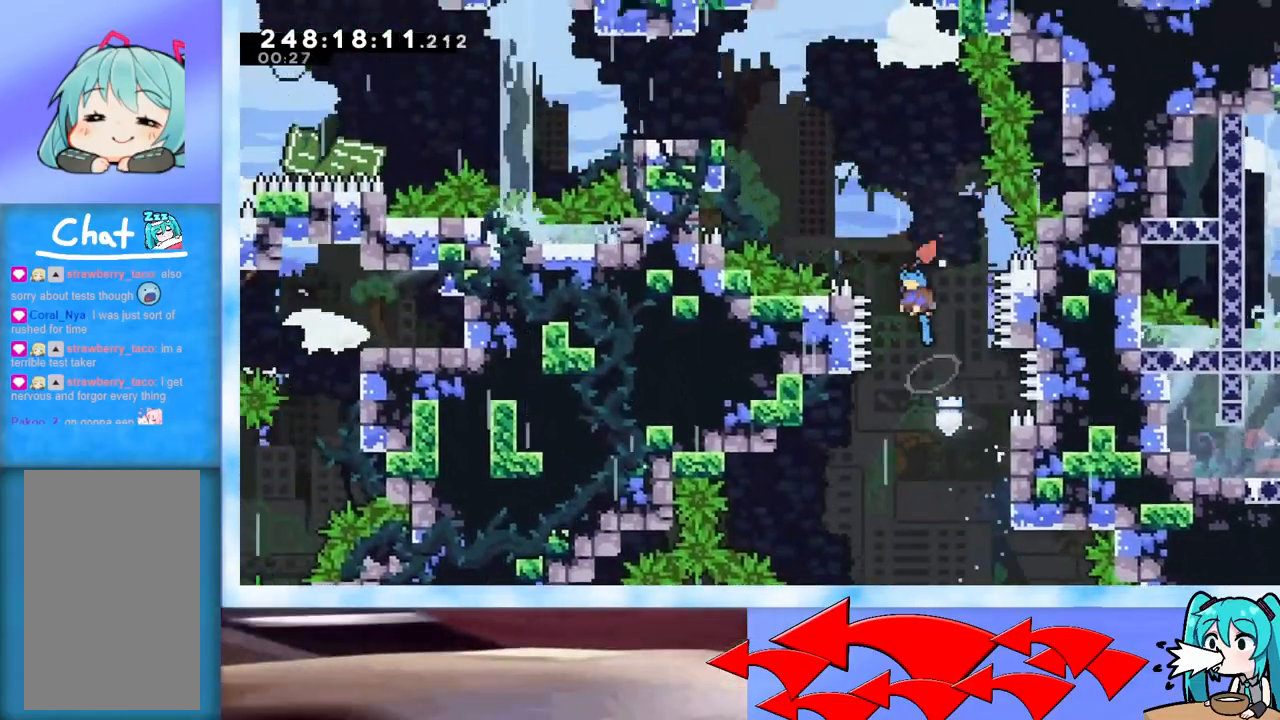
{"keys": ["grab", "jump", "left", "up"], "events": []}
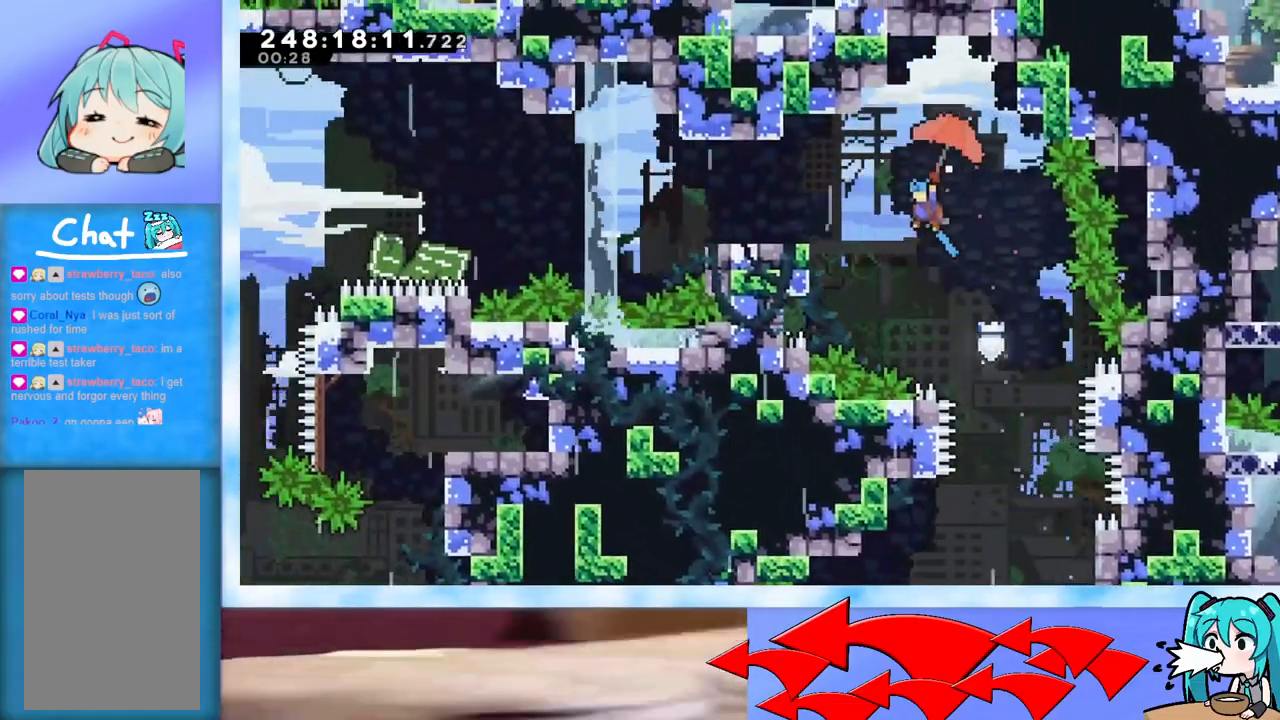
{"keys": [], "events": [[283, "grab", "up"], [283, "jump", "up"], [333, "left", "up"], [333, "up", "up"]]}
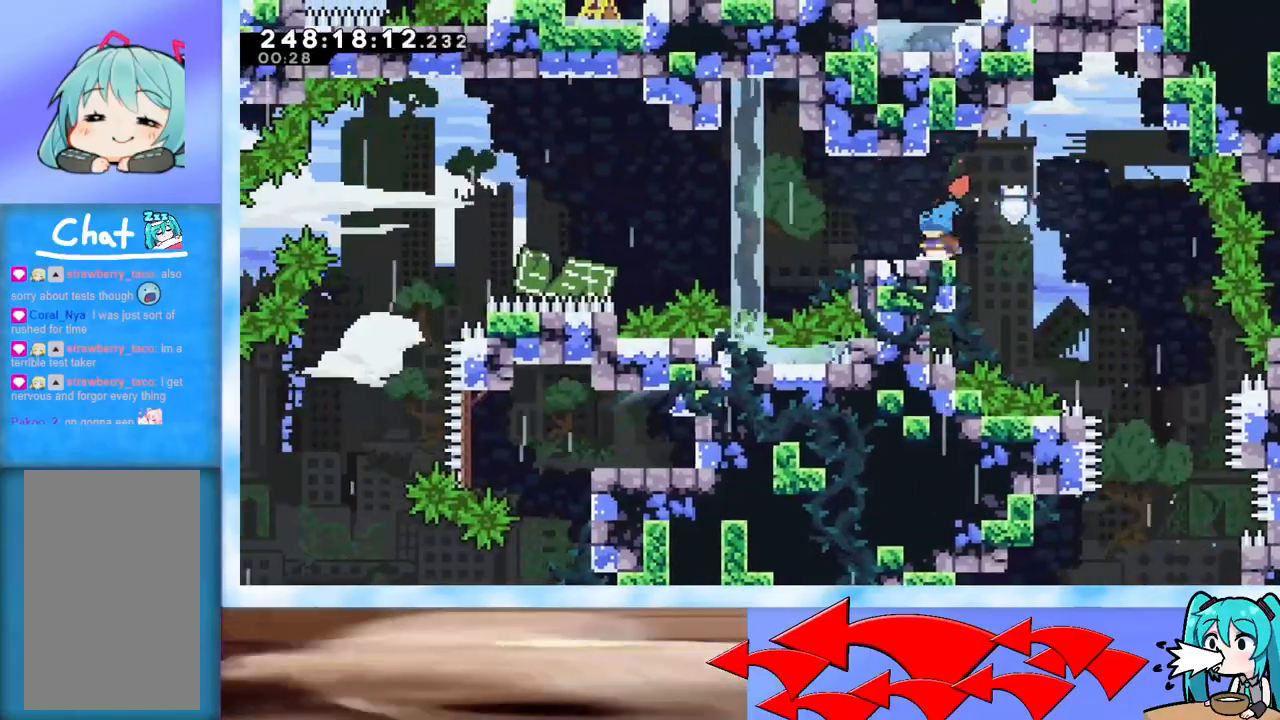
{"keys": ["jump", "left"], "events": [[67, "dash", "down"], [67, "down", "down"], [67, "left", "down"], [200, "dash", "up"], [200, "down", "up"], [300, "jump", "down"]]}
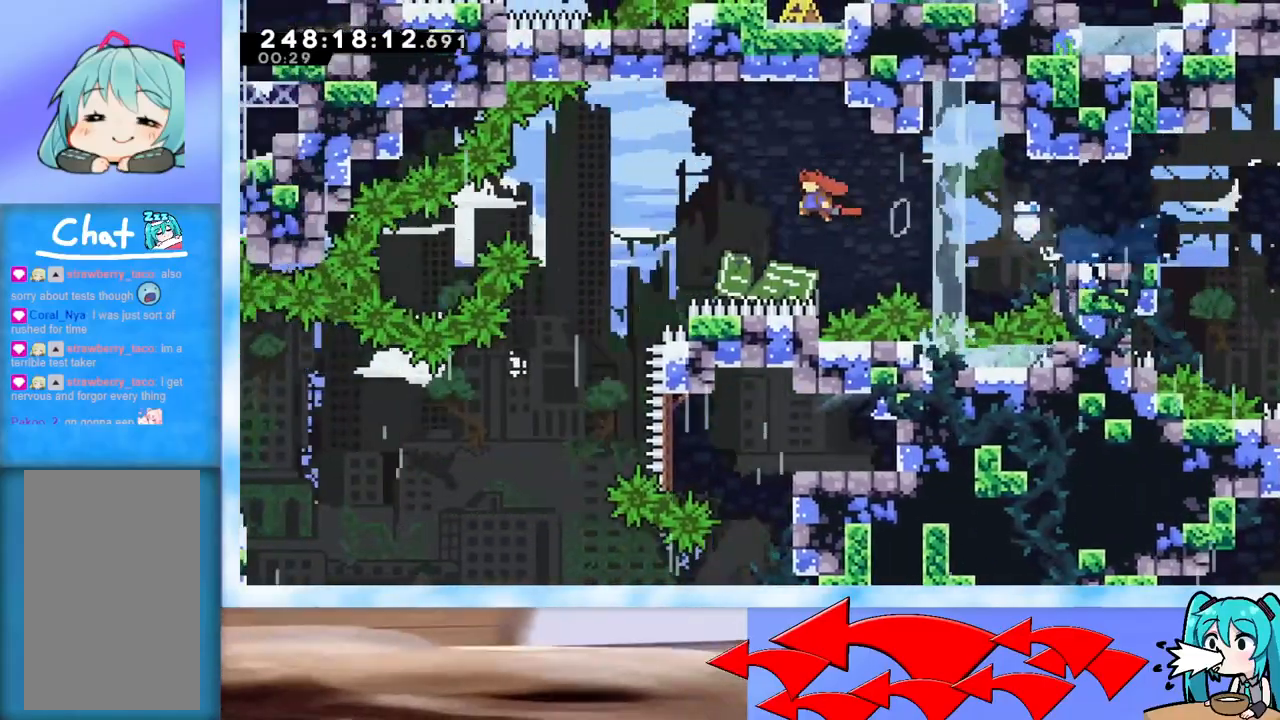
{"keys": ["grab", "left"], "events": [[33, "jump", "up"], [500, "grab", "down"]]}
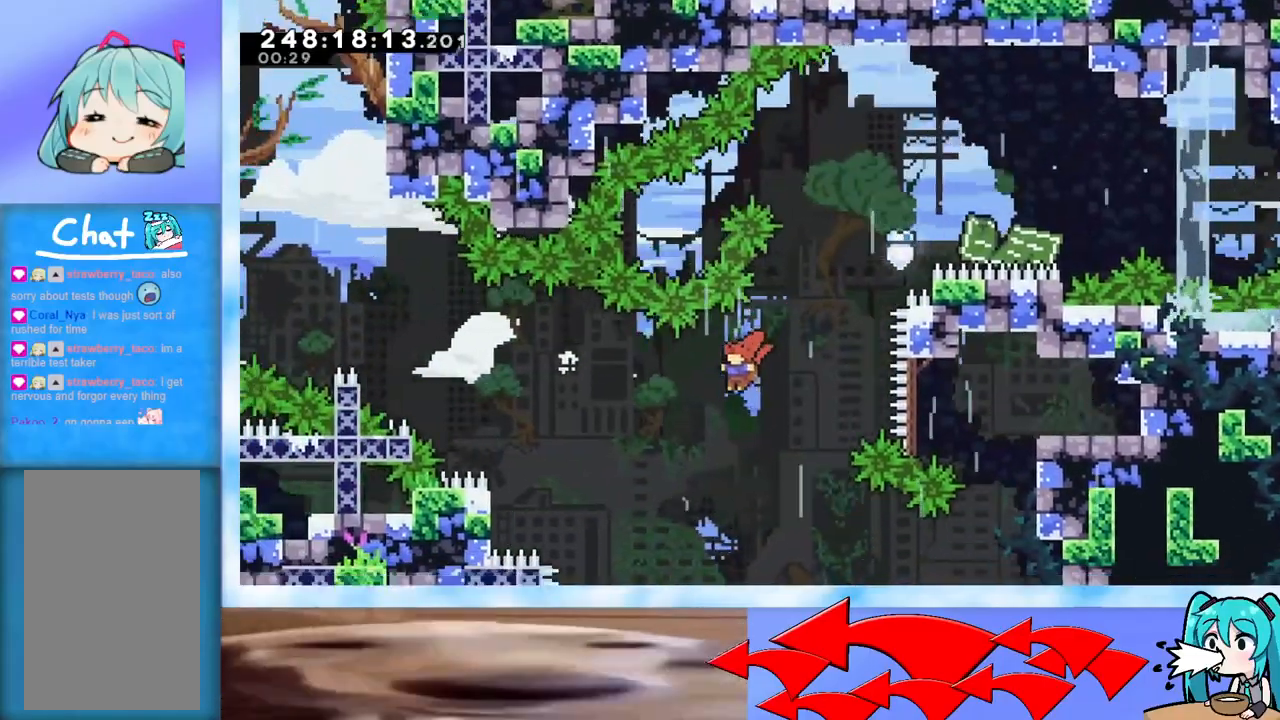
{"keys": ["grab", "left", "up"], "events": [[284, "up", "down"]]}
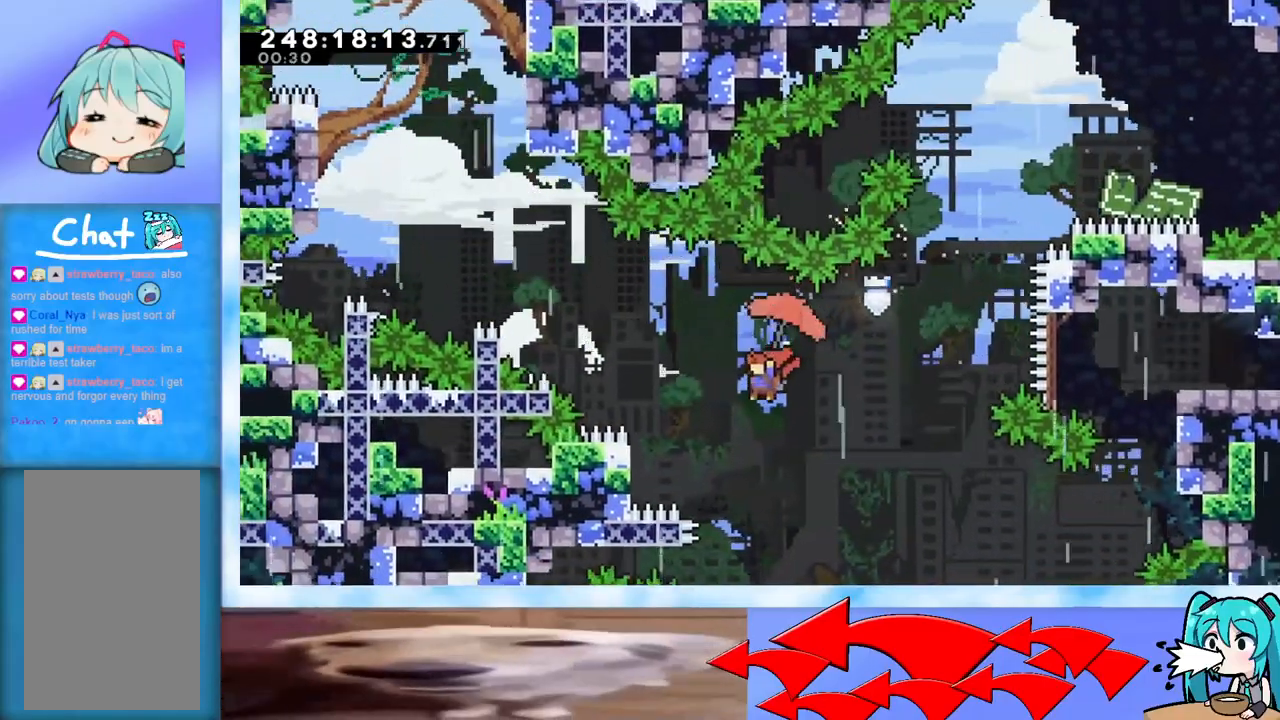
{"keys": ["left", "up"], "events": [[166, "grab", "up"], [216, "dash", "down"], [400, "dash", "up"]]}
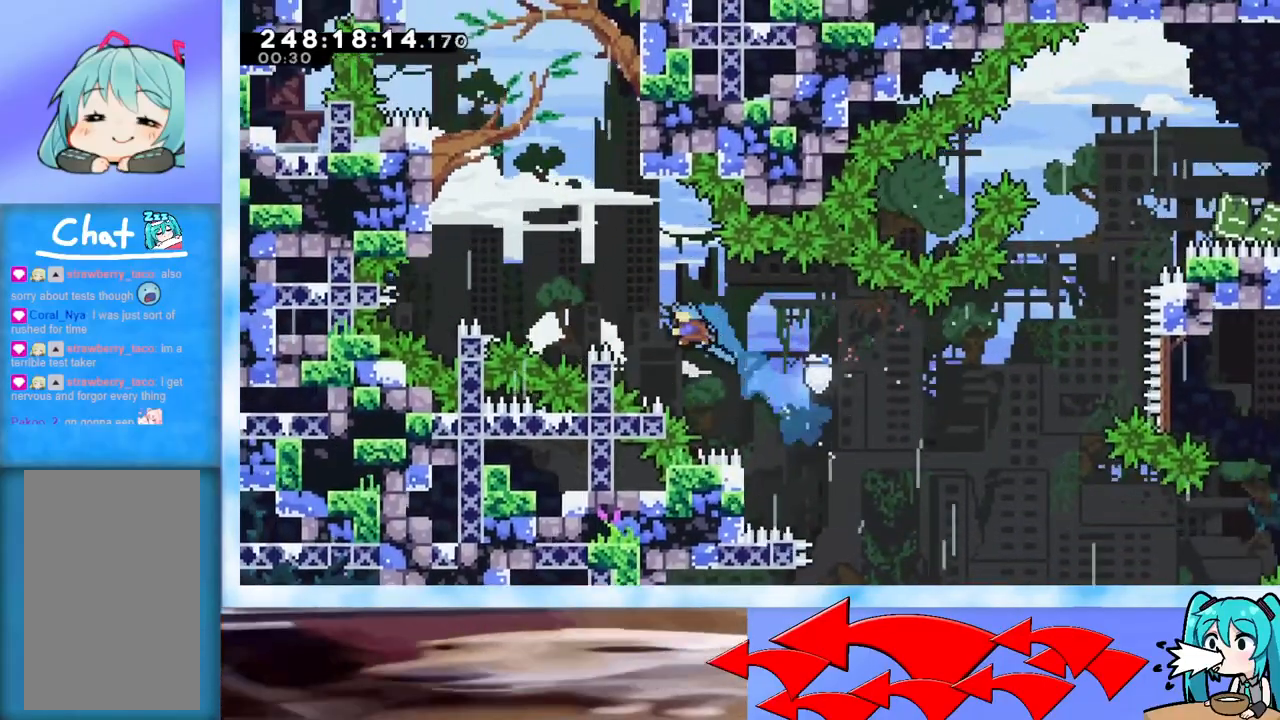
{"keys": ["grab", "left", "up"], "events": [[50, "grab", "down"]]}
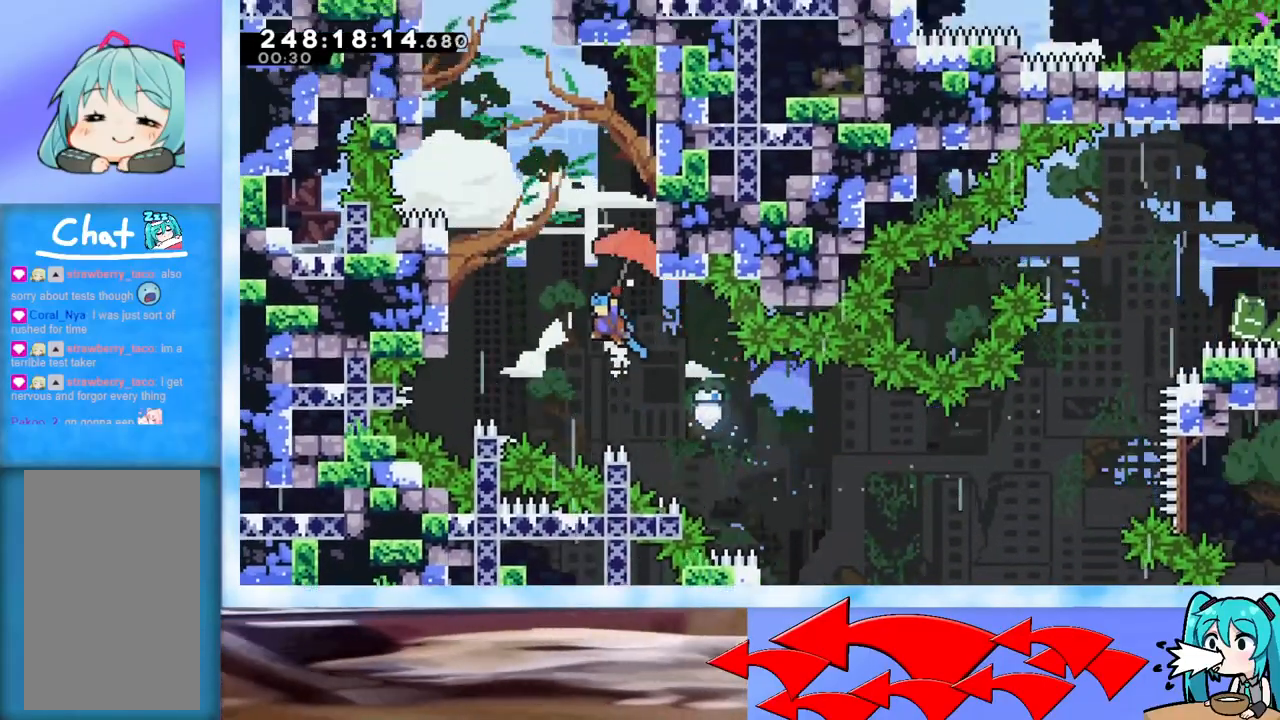
{"keys": ["grab", "jump", "right", "up"], "events": [[433, "right", "down"], [500, "jump", "down"], [500, "left", "up"]]}
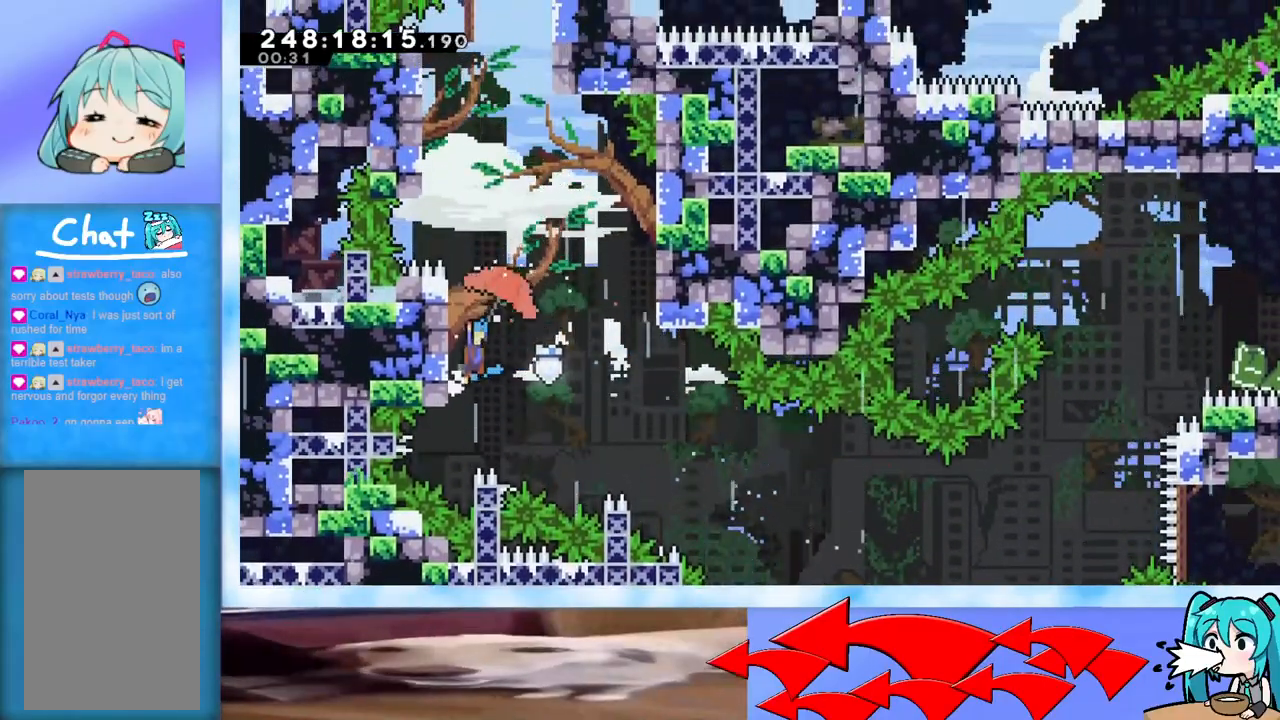
{"keys": ["grab", "right", "up"], "events": [[451, "jump", "up"]]}
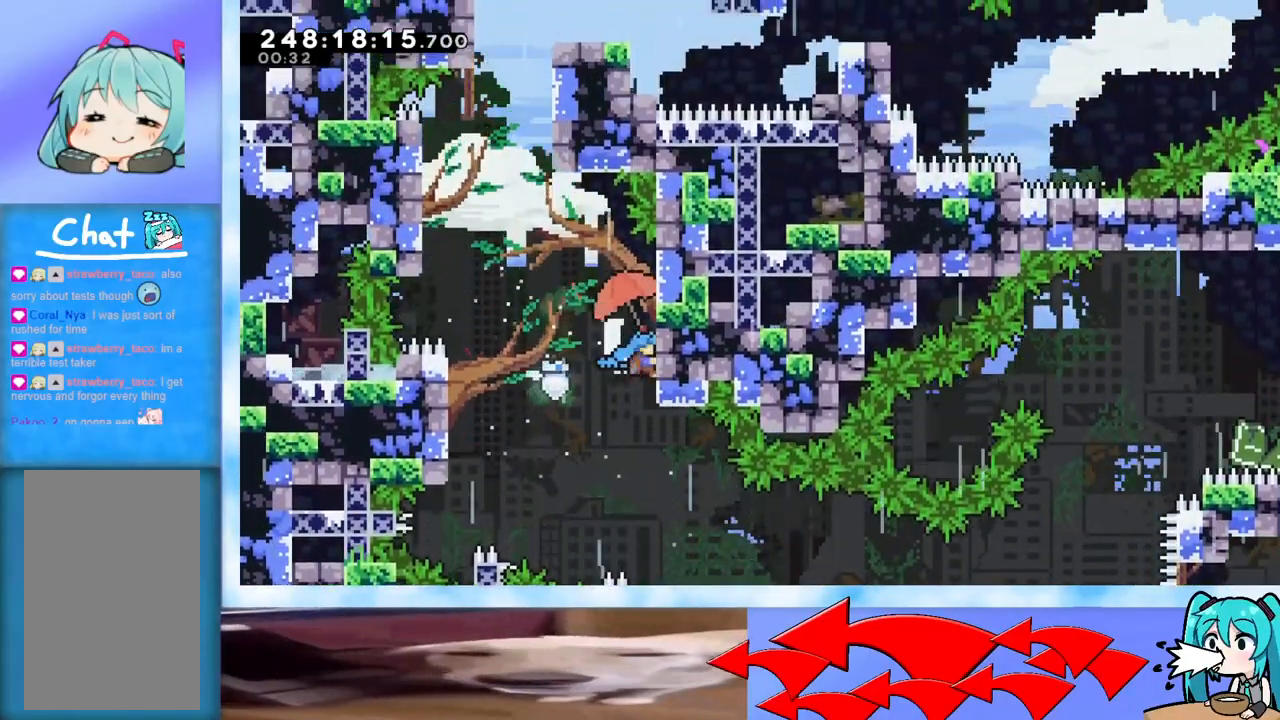
{"keys": ["grab", "jump", "left"], "events": [[50, "jump", "down"], [50, "up", "up"], [100, "right", "up"], [150, "jump", "up"], [183, "left", "down"], [250, "jump", "down"]]}
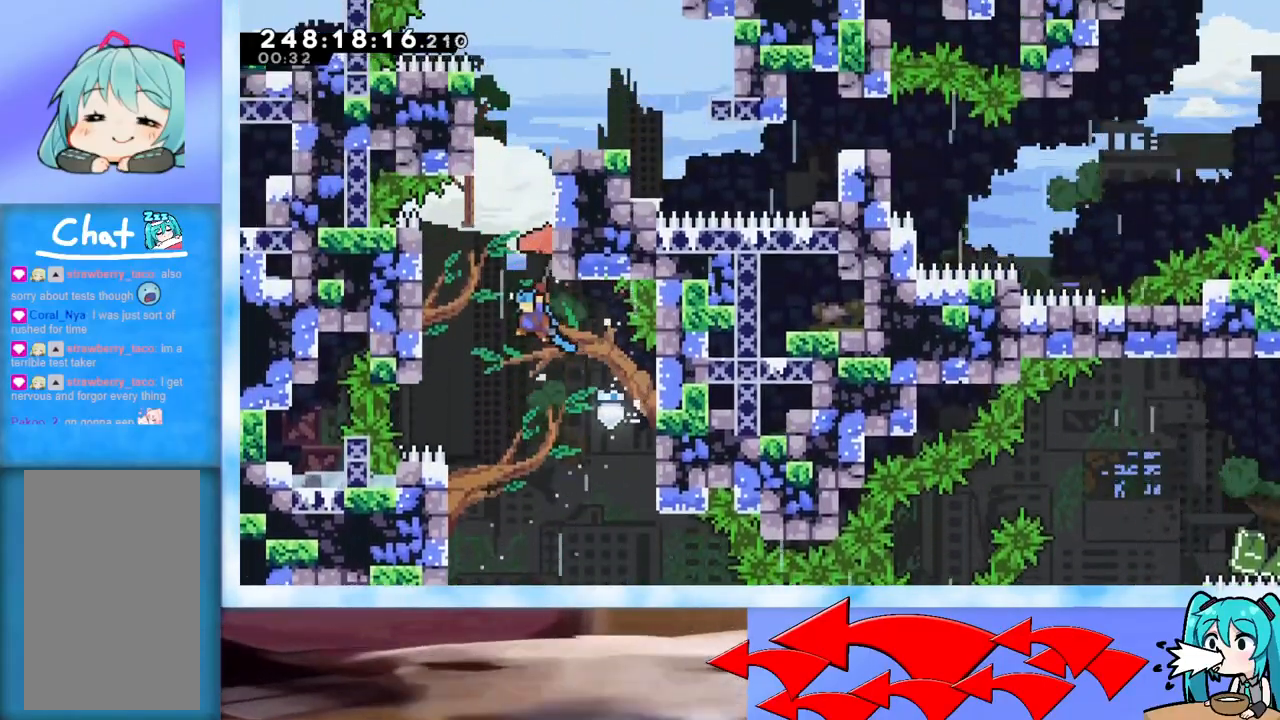
{"keys": ["grab", "jump", "right"], "events": [[250, "jump", "up"], [300, "jump", "down"], [300, "left", "up"], [300, "right", "down"]]}
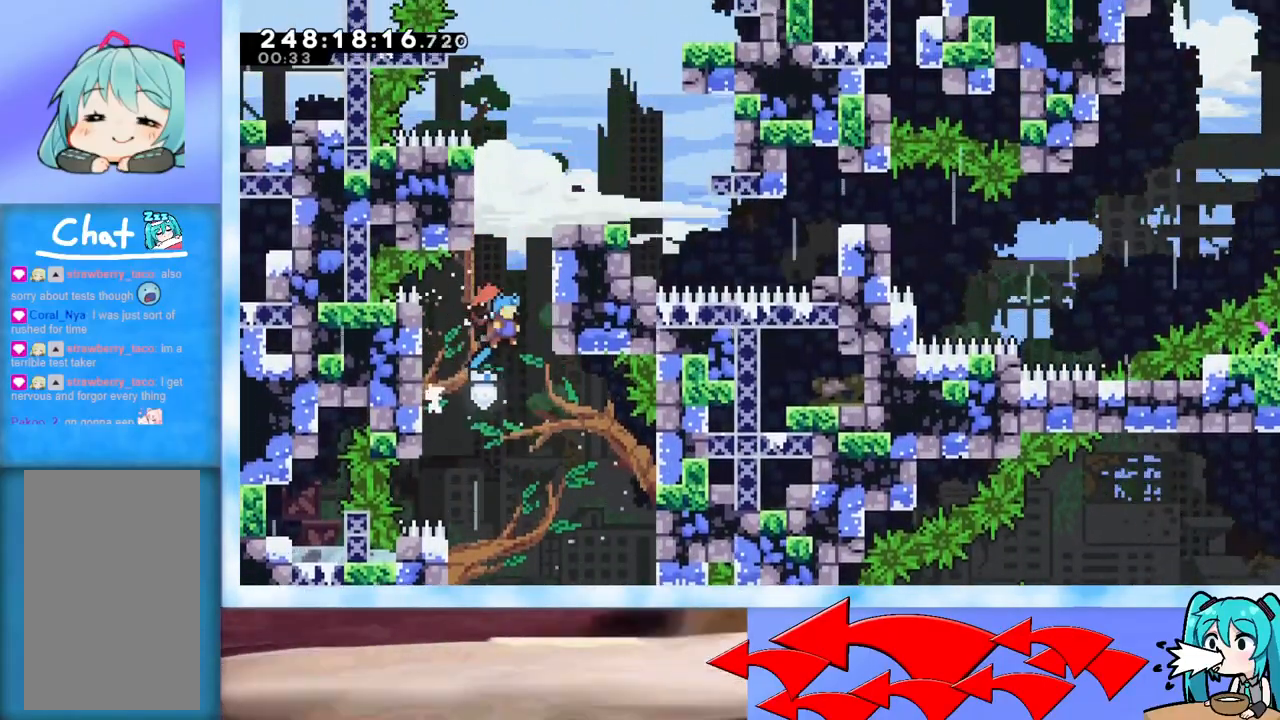
{"keys": ["jump", "right"], "events": [[133, "jump", "up"], [183, "jump", "down"], [183, "left", "down"], [183, "right", "up"], [233, "grab", "up"], [333, "jump", "up"], [383, "jump", "down"], [383, "left", "up"], [417, "right", "down"]]}
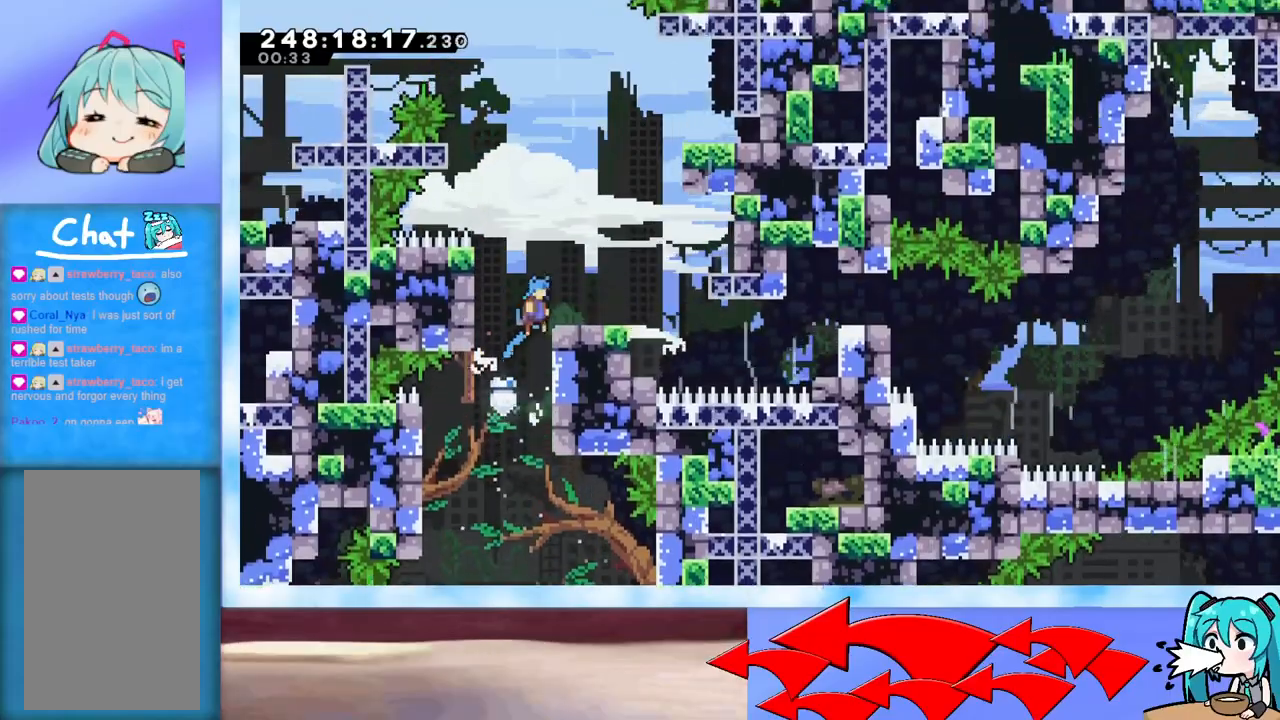
{"keys": [], "events": [[67, "jump", "up"], [300, "jump", "down"], [350, "jump", "up"], [400, "right", "up"]]}
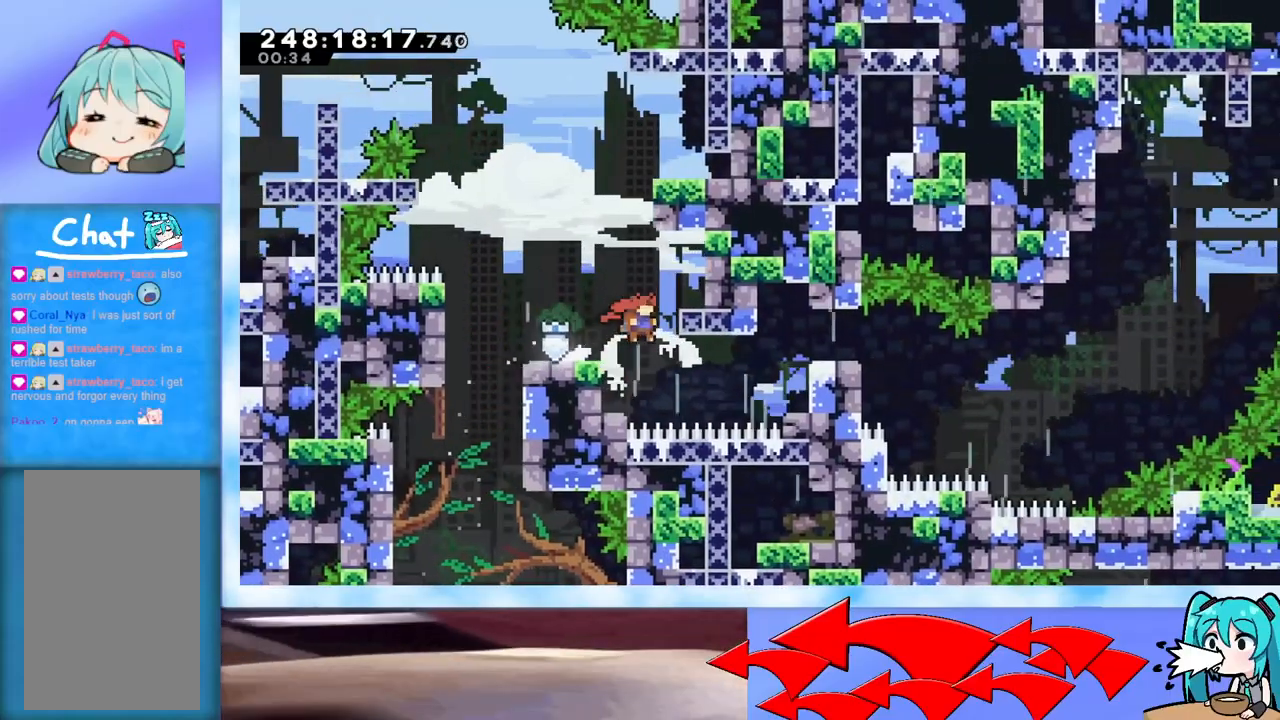
{"keys": [], "events": [[33, "right", "down"], [166, "dash", "down"], [267, "dash", "up"], [400, "right", "up"]]}
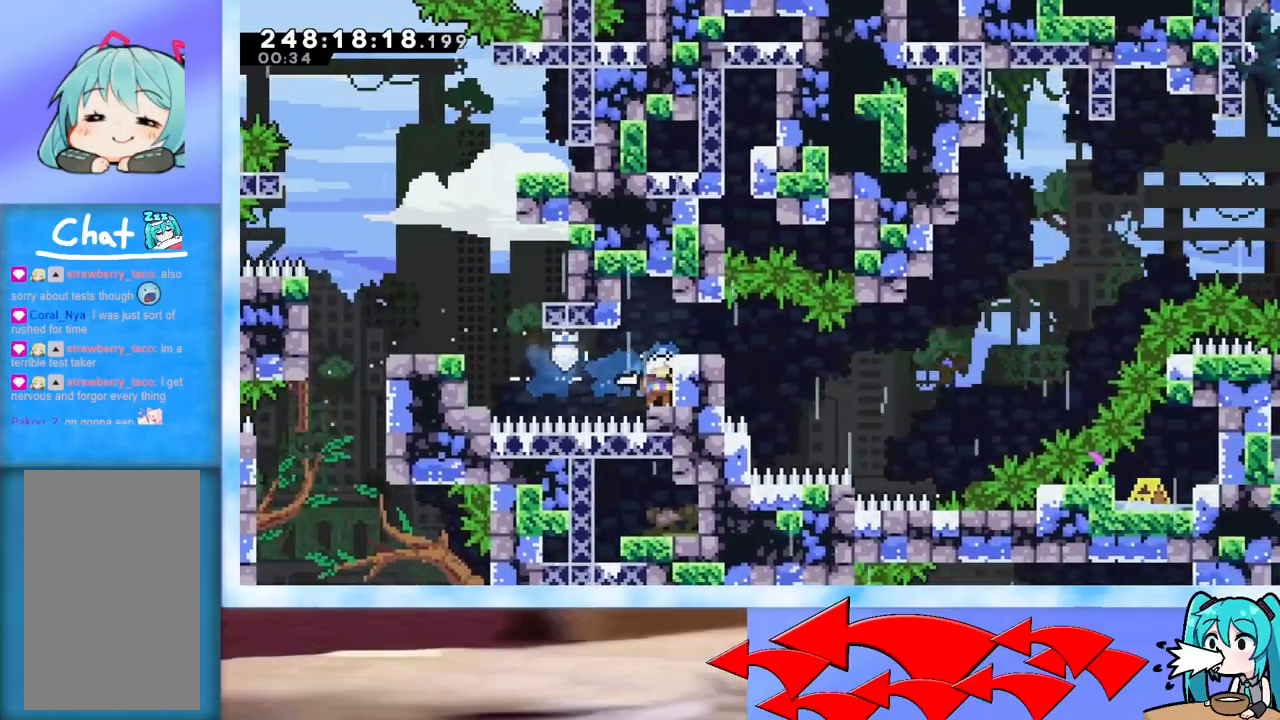
{"keys": ["right"], "events": [[100, "jump", "down"], [234, "jump", "up"], [284, "right", "down"]]}
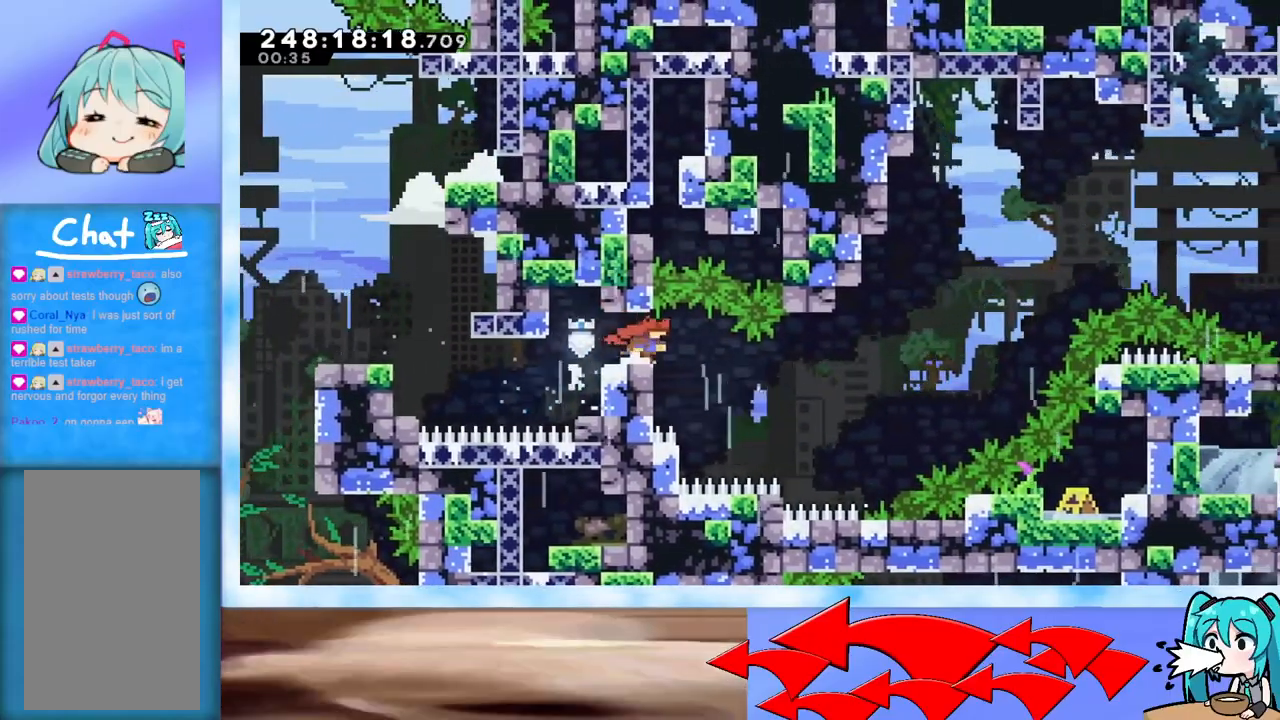
{"keys": ["grab", "right", "up"], "events": [[100, "grab", "down"], [400, "up", "down"]]}
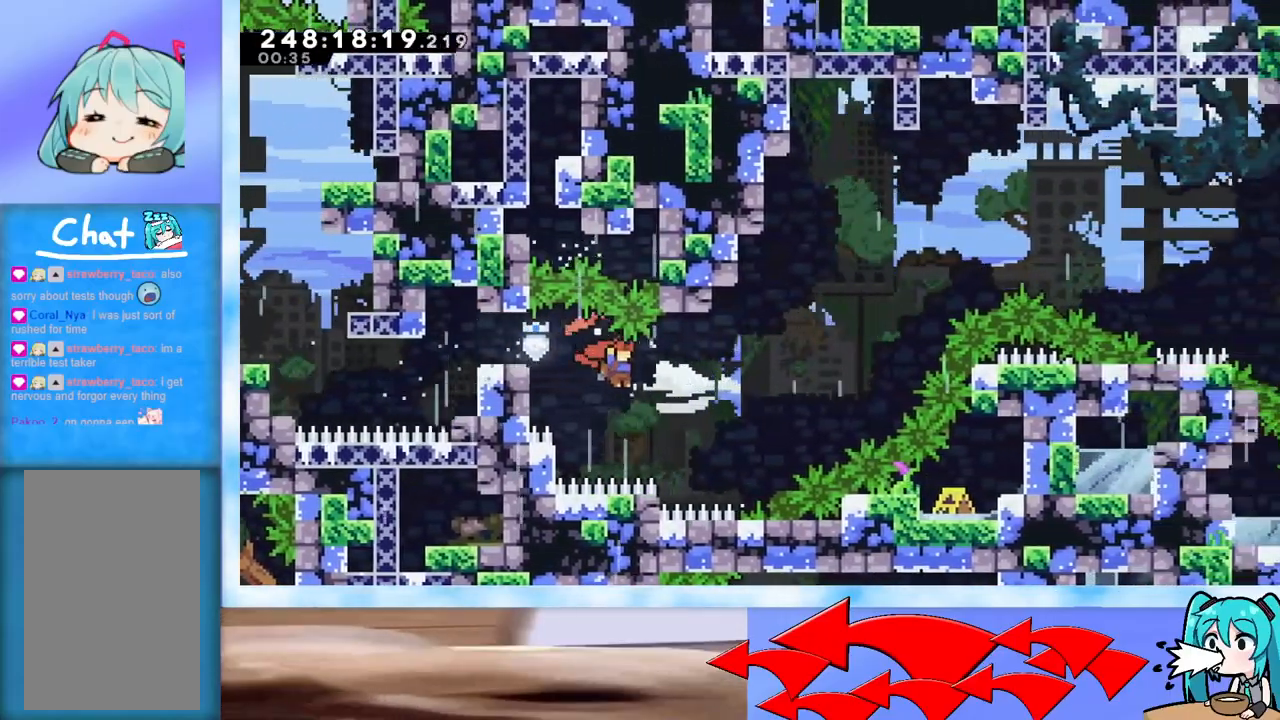
{"keys": ["right", "up"], "events": [[267, "grab", "up"], [367, "dash", "down"], [451, "dash", "up"]]}
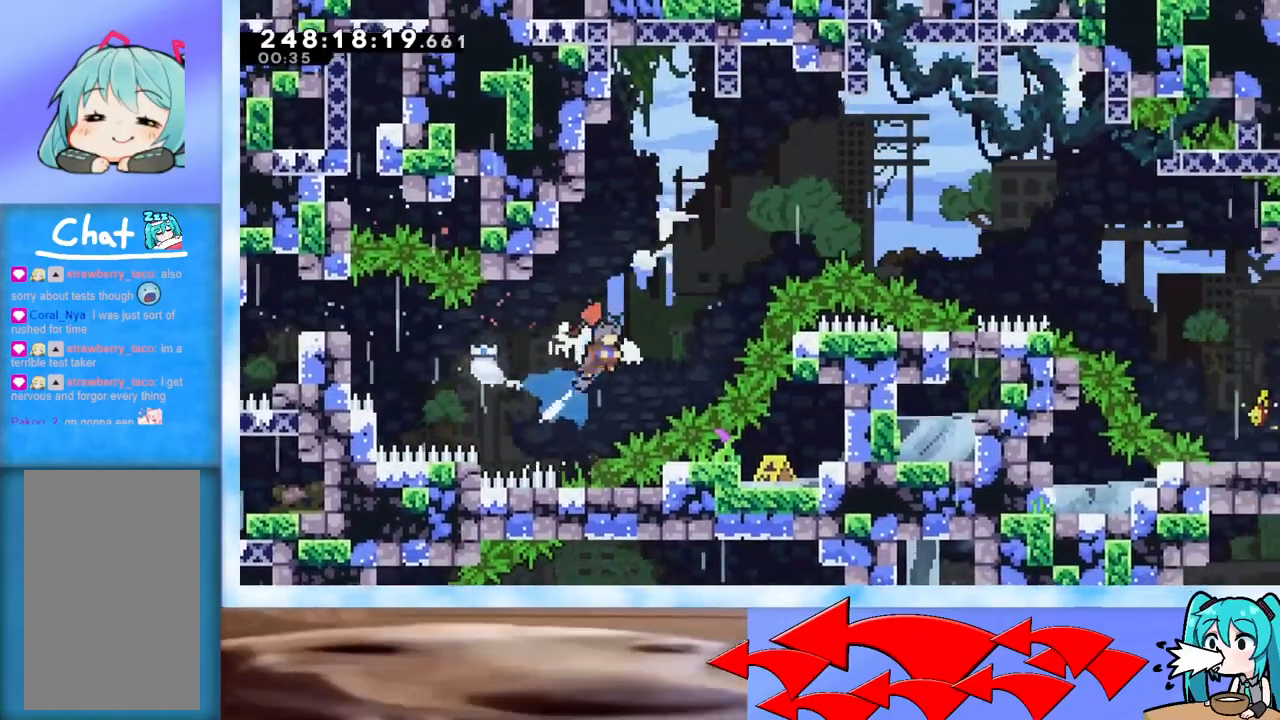
{"keys": ["grab", "right", "up"], "events": [[117, "grab", "down"]]}
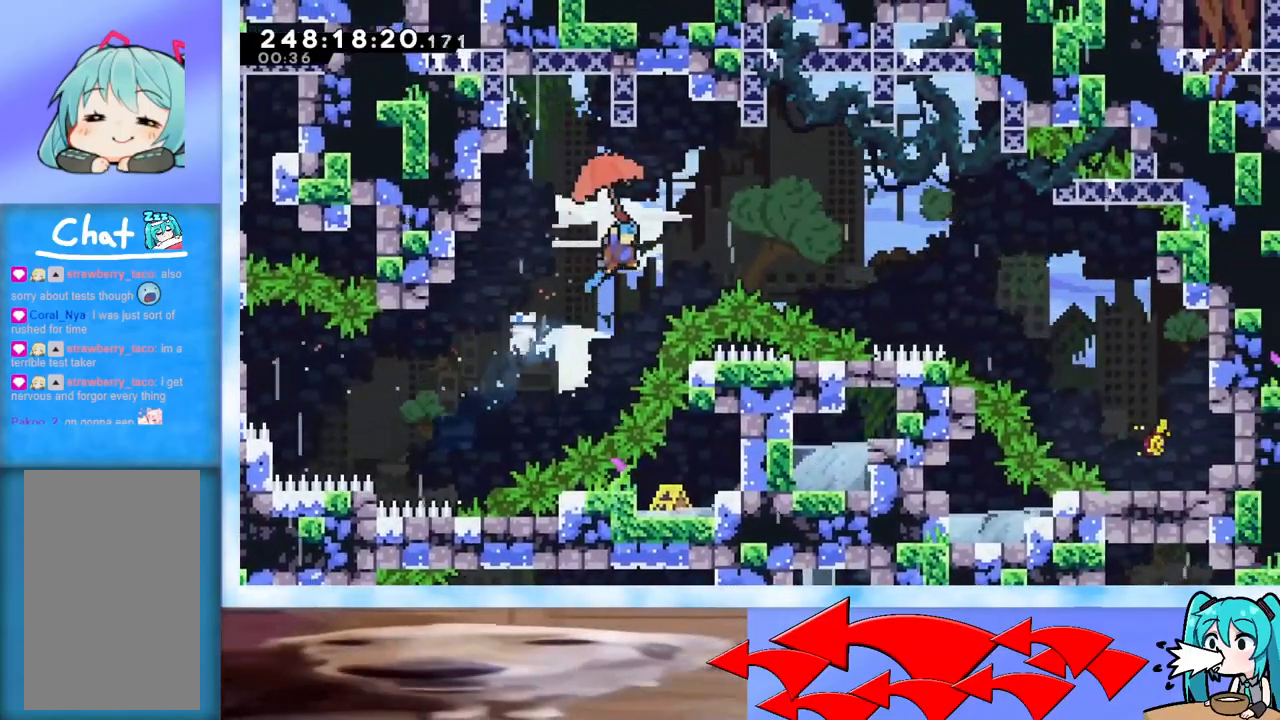
{"keys": ["grab", "right", "up"], "events": []}
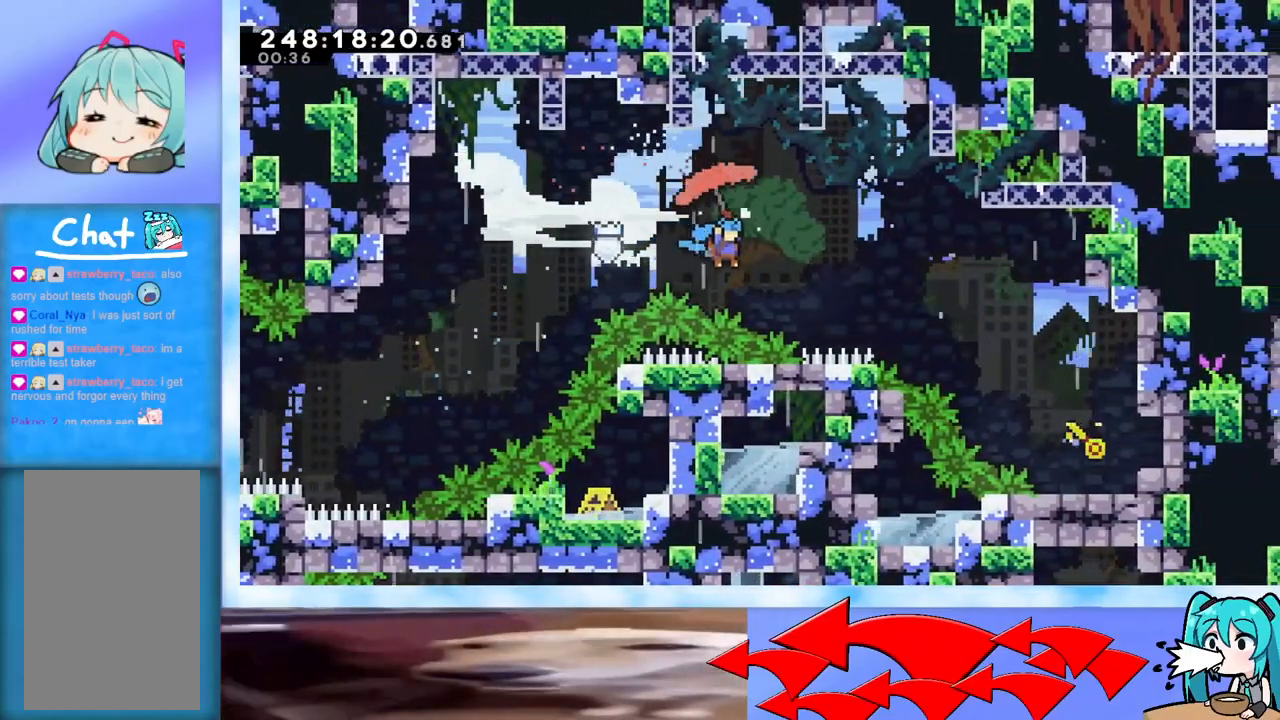
{"keys": ["grab", "right", "up"], "events": []}
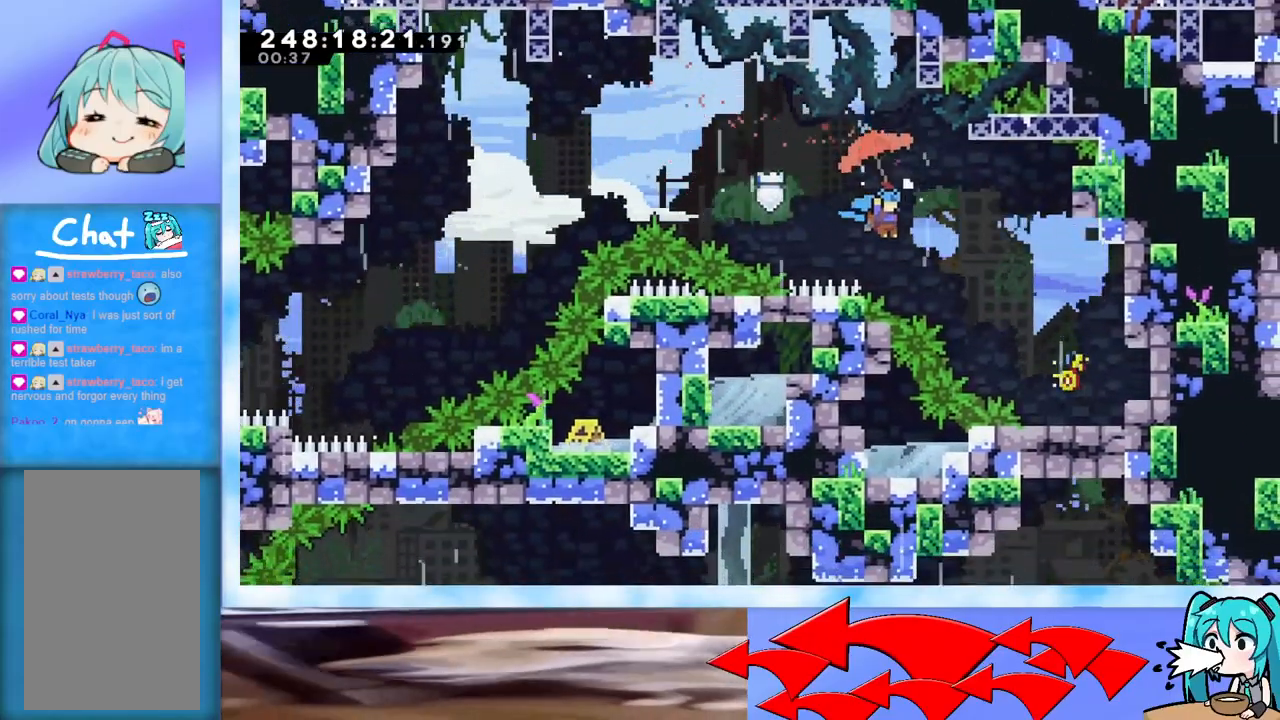
{"keys": ["right", "up"], "events": [[301, "grab", "up"]]}
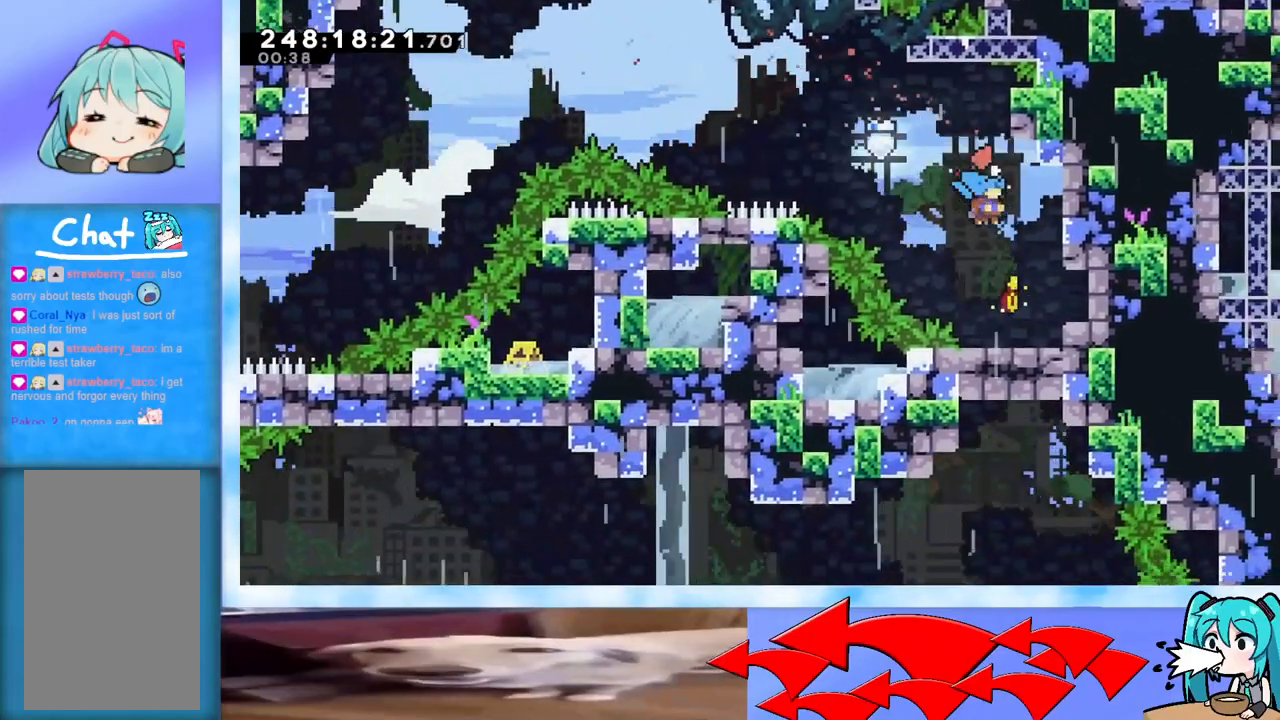
{"keys": ["down", "up"], "events": [[33, "right", "up"], [33, "up", "up"], [317, "down", "down"], [367, "up", "down"], [400, "up", "up"], [450, "down", "up"], [500, "down", "down"], [500, "up", "down"]]}
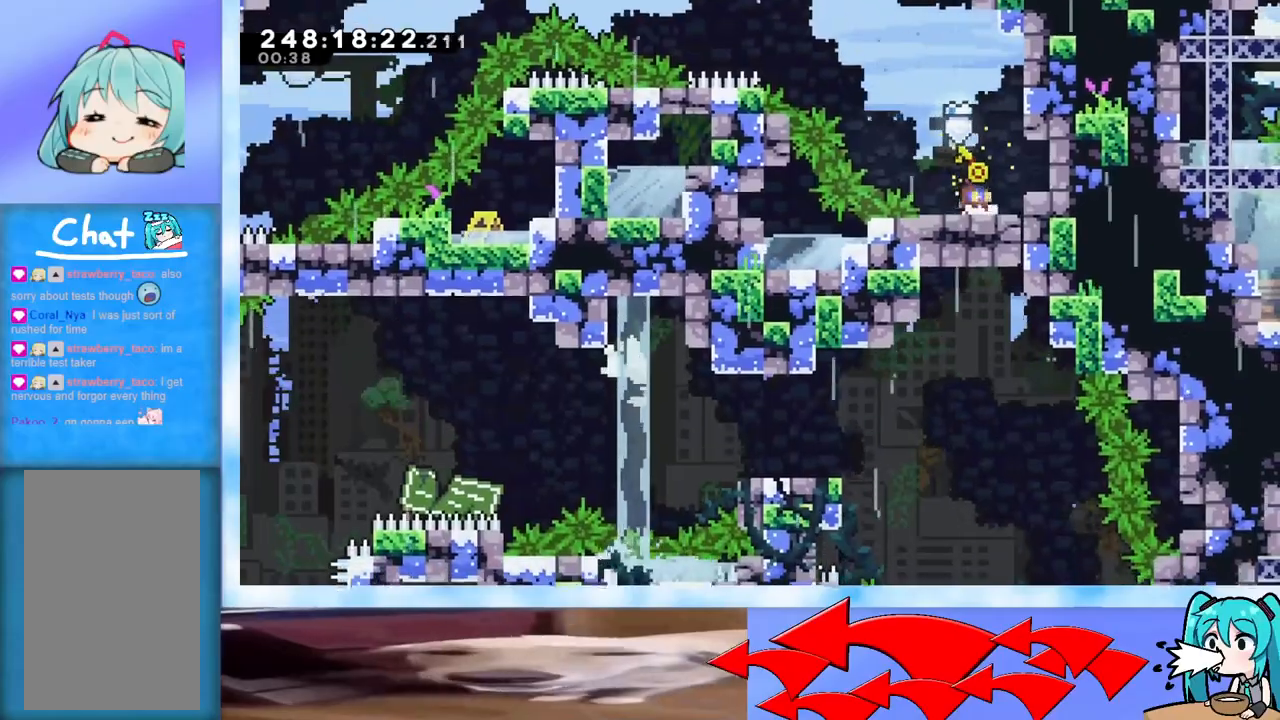
{"keys": ["down"], "events": [[50, "up", "up"], [100, "down", "up"], [151, "down", "down"], [151, "up", "down"], [201, "up", "up"], [251, "down", "up"], [284, "down", "down"], [284, "up", "down"], [334, "up", "up"], [384, "down", "up"], [434, "down", "down"], [434, "up", "down"], [468, "up", "up"]]}
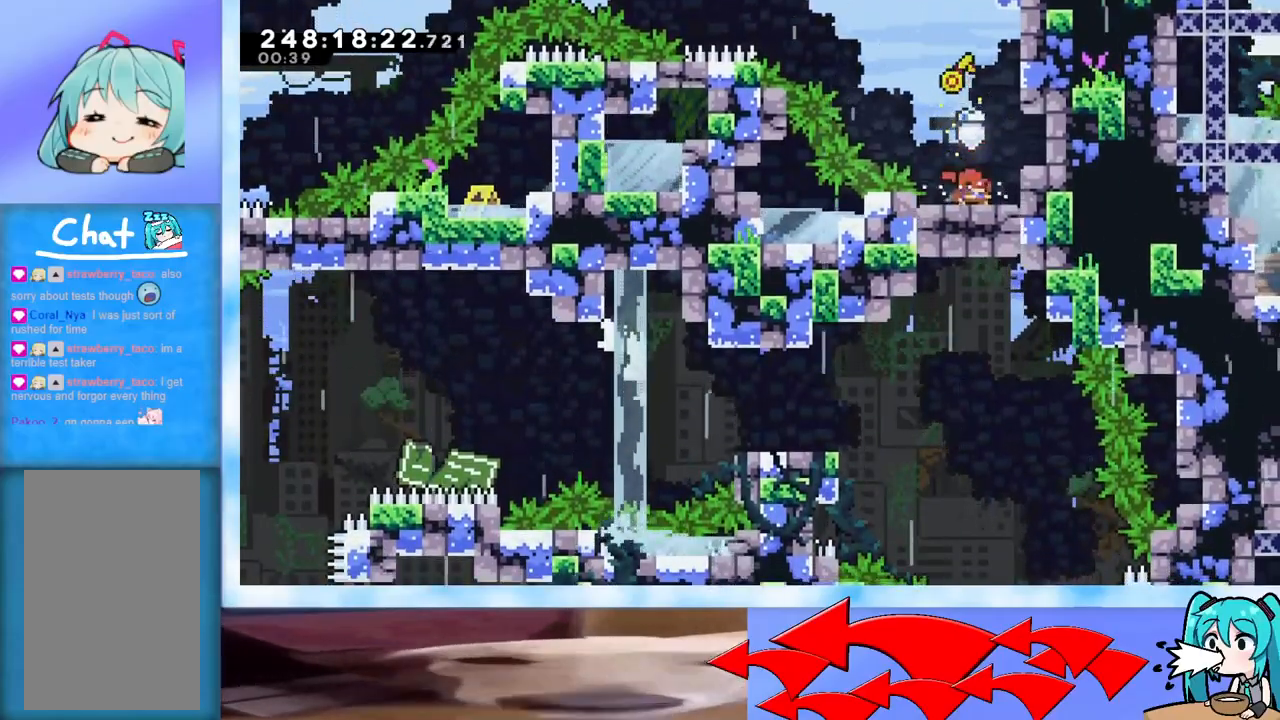
{"keys": ["right"], "events": [[17, "down", "up"], [67, "down", "down"], [67, "up", "down"], [150, "down", "up"], [150, "up", "up"], [200, "down", "down"], [200, "up", "down"], [300, "down", "up"], [300, "up", "up"], [400, "right", "down"]]}